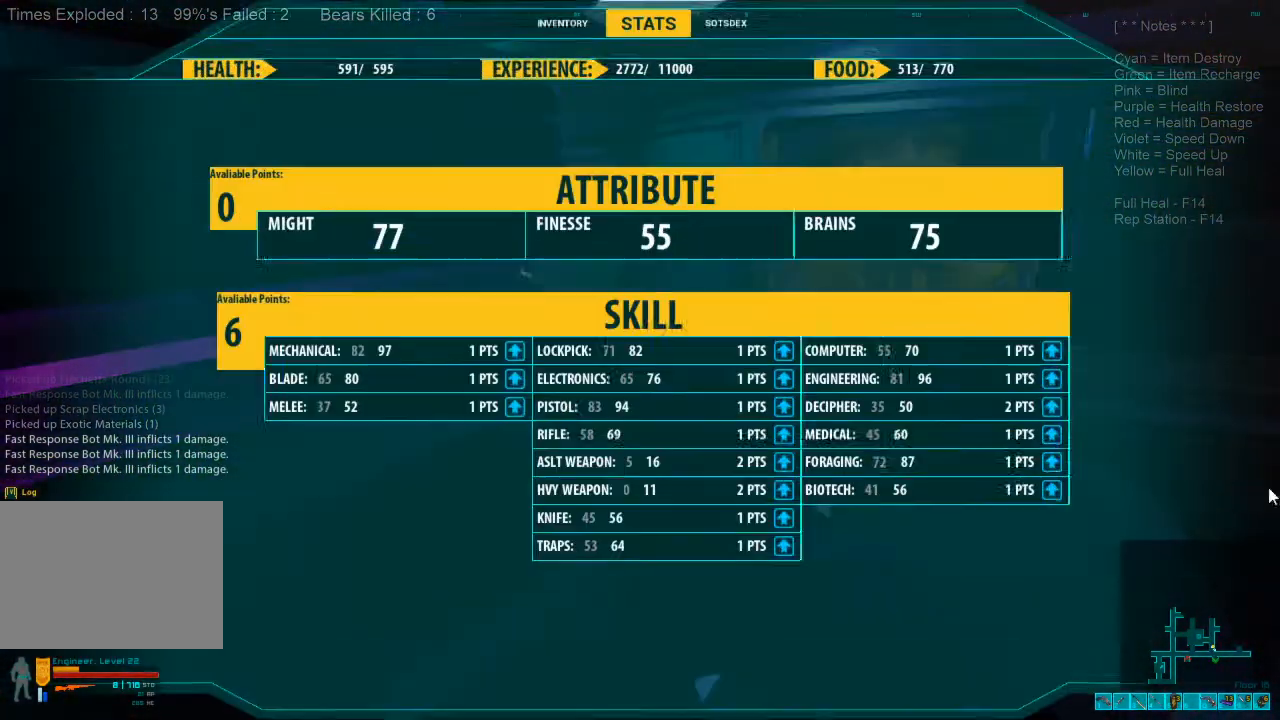
Gameplay with keyboard and mouse; each line is a JSON object with the keys and mouse buttons held at the frame after it. "events" lists presses ("down") and releases ("up") of "1", "2", "3", "4", "a", "c", "caps_lock", "ctrl", "d", "e", "f", "q", "r", "s", "shift", "space", "super", "tab", "tilde", "v", "w", "x", "z", "mouse_left", "mouse_wheel", "mouse_right", "mouse_mb4" and "mouse_mb5" between this image and that frame as [ms after this image, input, new state], when the widget could be followed in between. "mouse_left", "mouse_wheel", "mouse_right", "mouse_mb4", "mouse_mb5" = the "left", "wheel", "right", "mb4", "mb5" buttons of the "mouse" list. No other keys are recorded. "wheel" means that the mouse wheel is clicked or scrolled. Mouse movement is not recorded. Not read: alt.
{"keys": [], "mouse": [], "events": []}
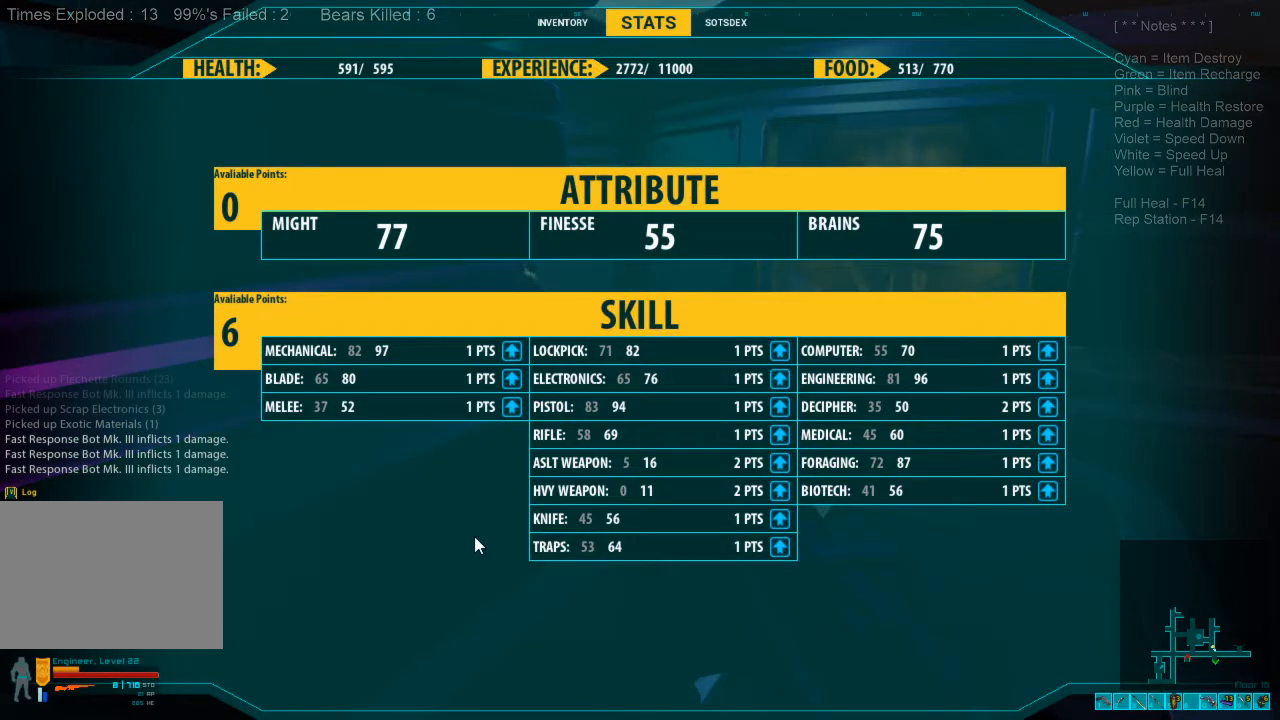
{"keys": [], "mouse": [], "events": []}
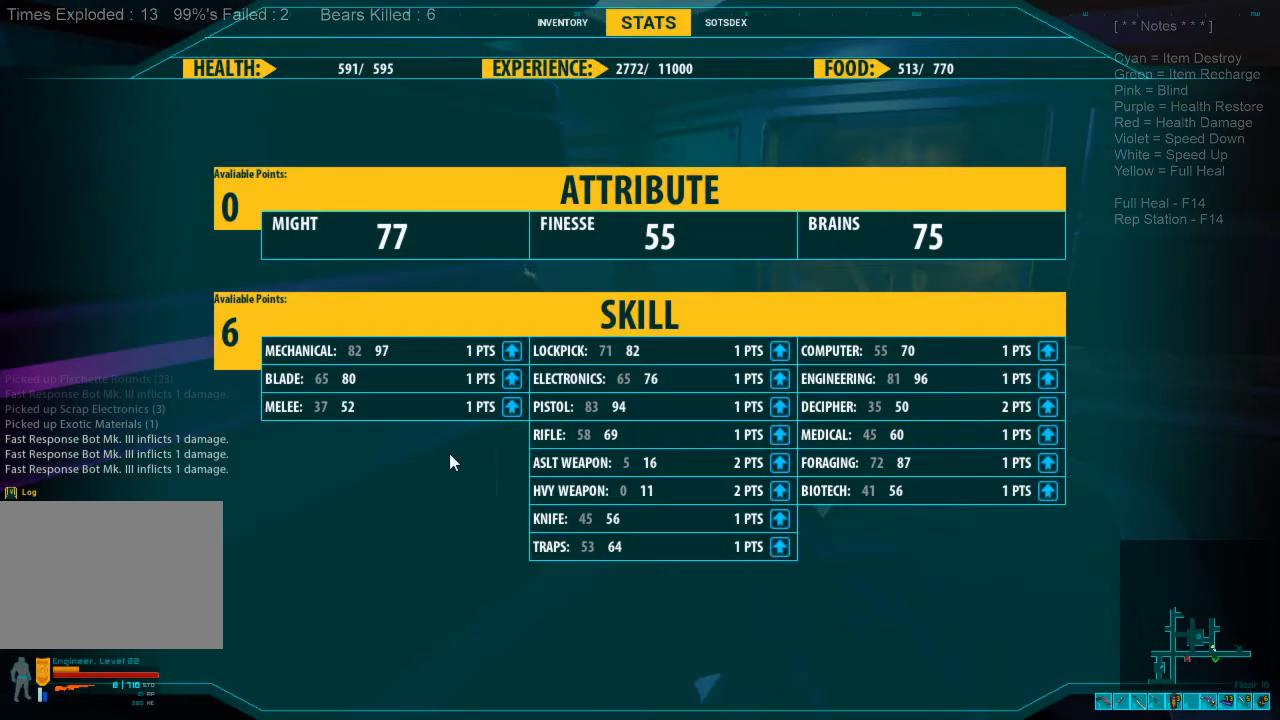
{"keys": [], "mouse": [], "events": []}
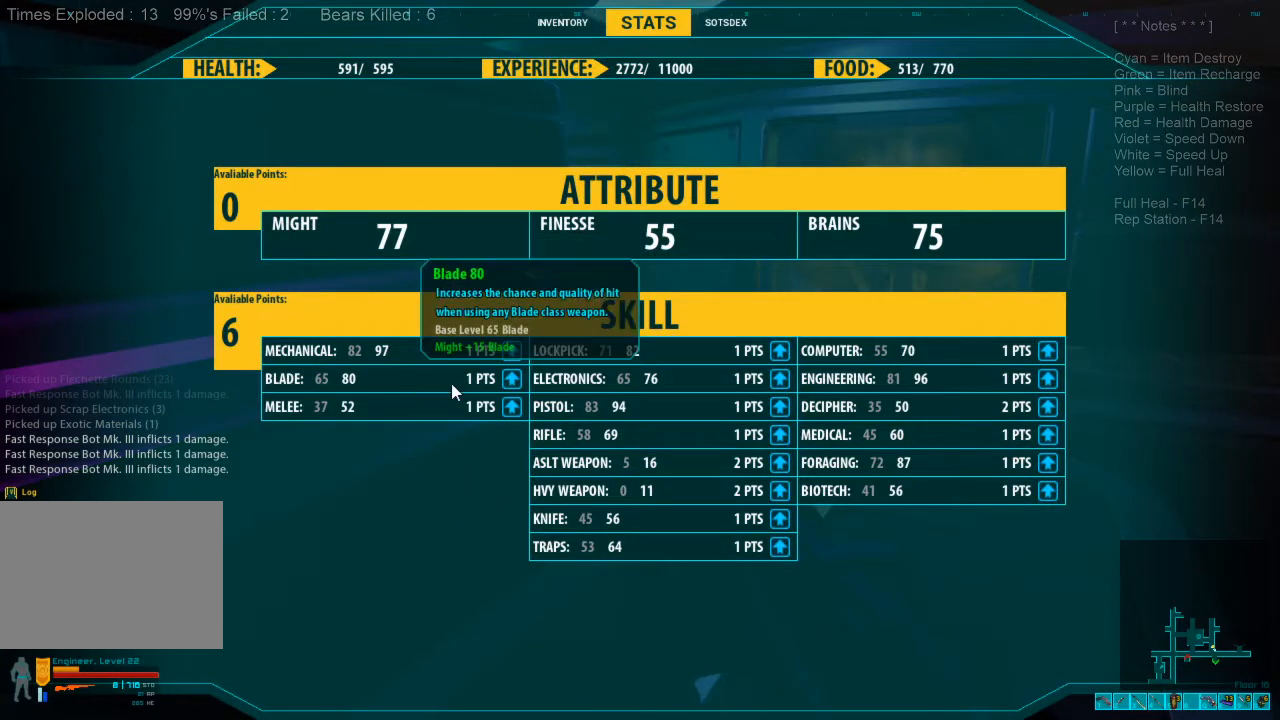
{"keys": [], "mouse": [], "events": []}
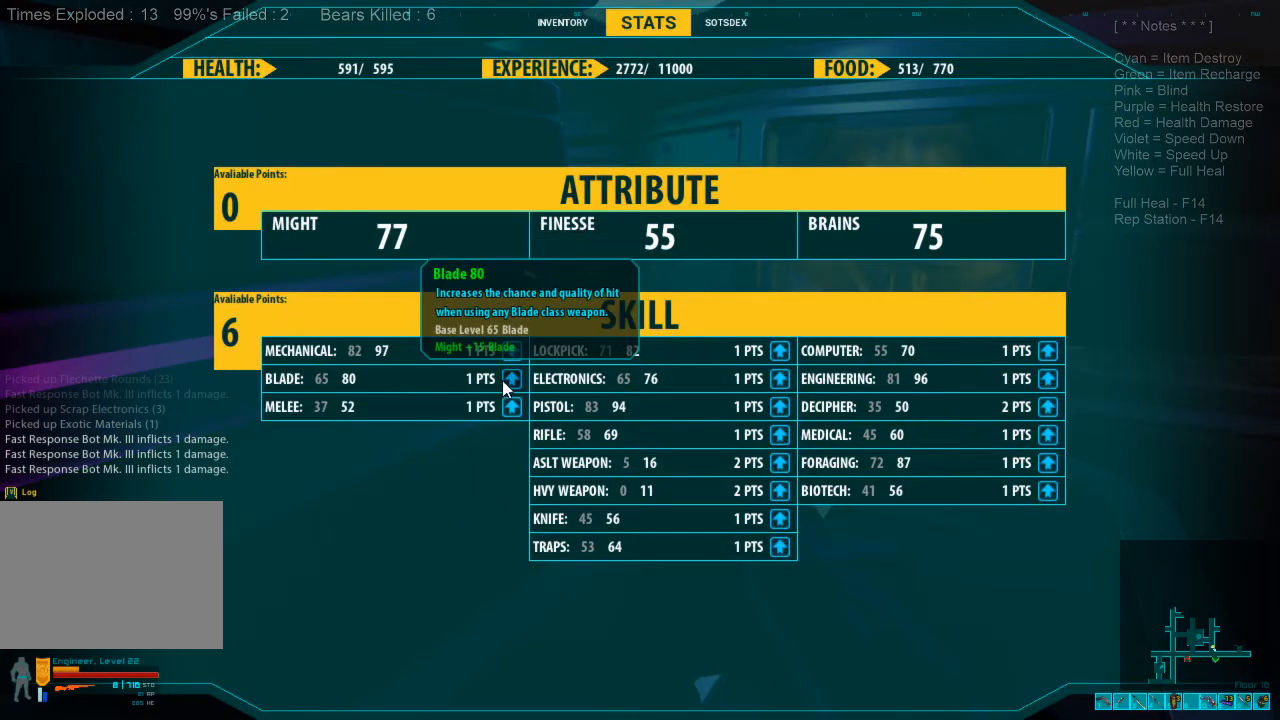
{"keys": [], "mouse": [], "events": [[33, "mouse_left", "down"], [100, "mouse_left", "up"]]}
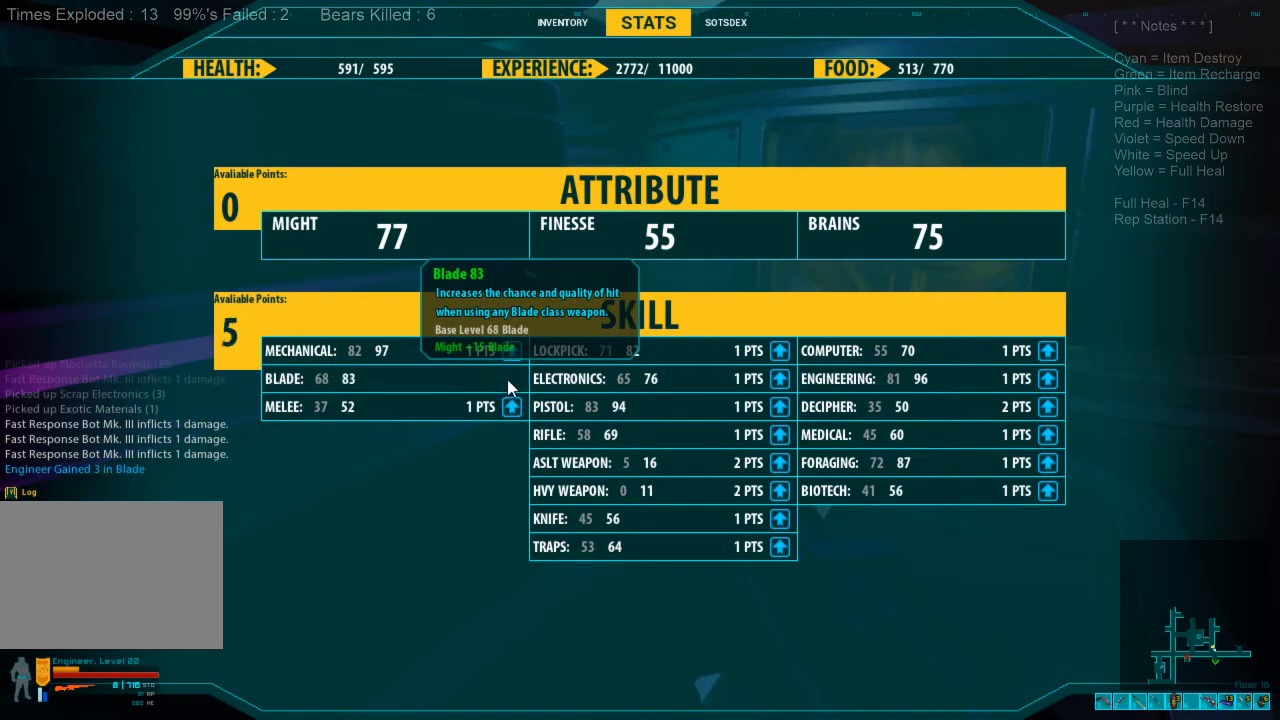
{"keys": [], "mouse": [], "events": []}
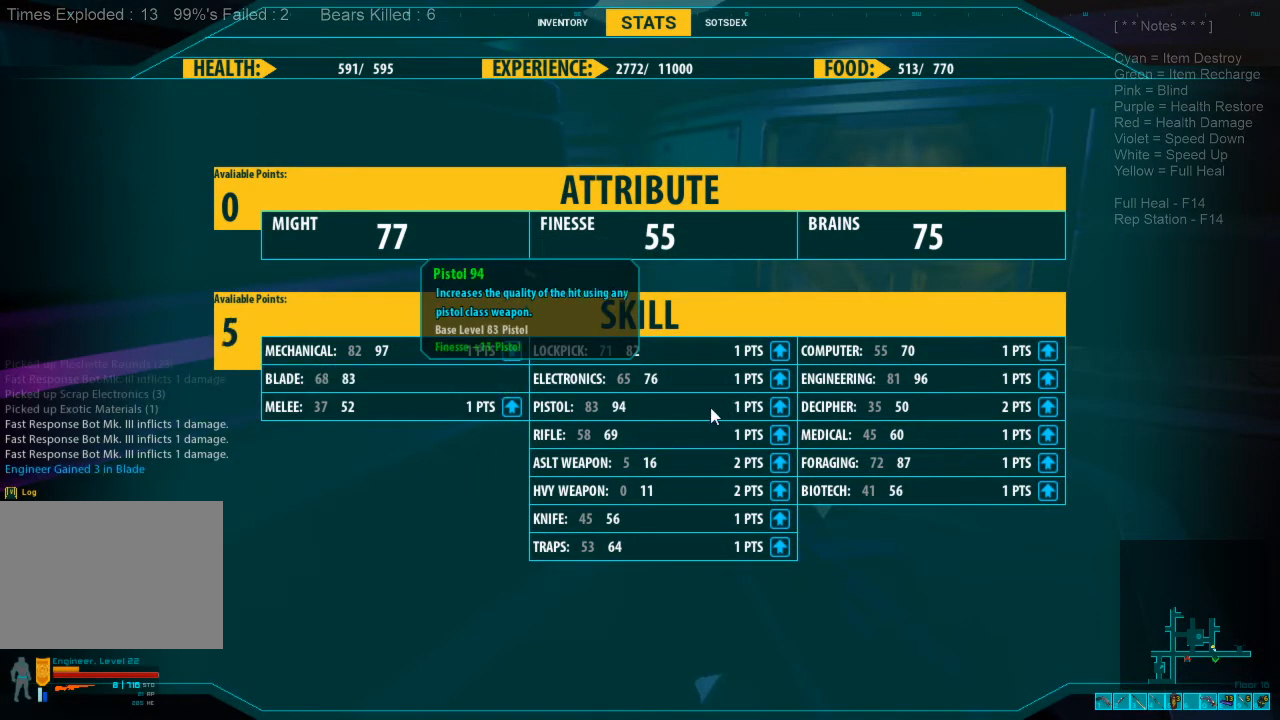
{"keys": [], "mouse": [], "events": []}
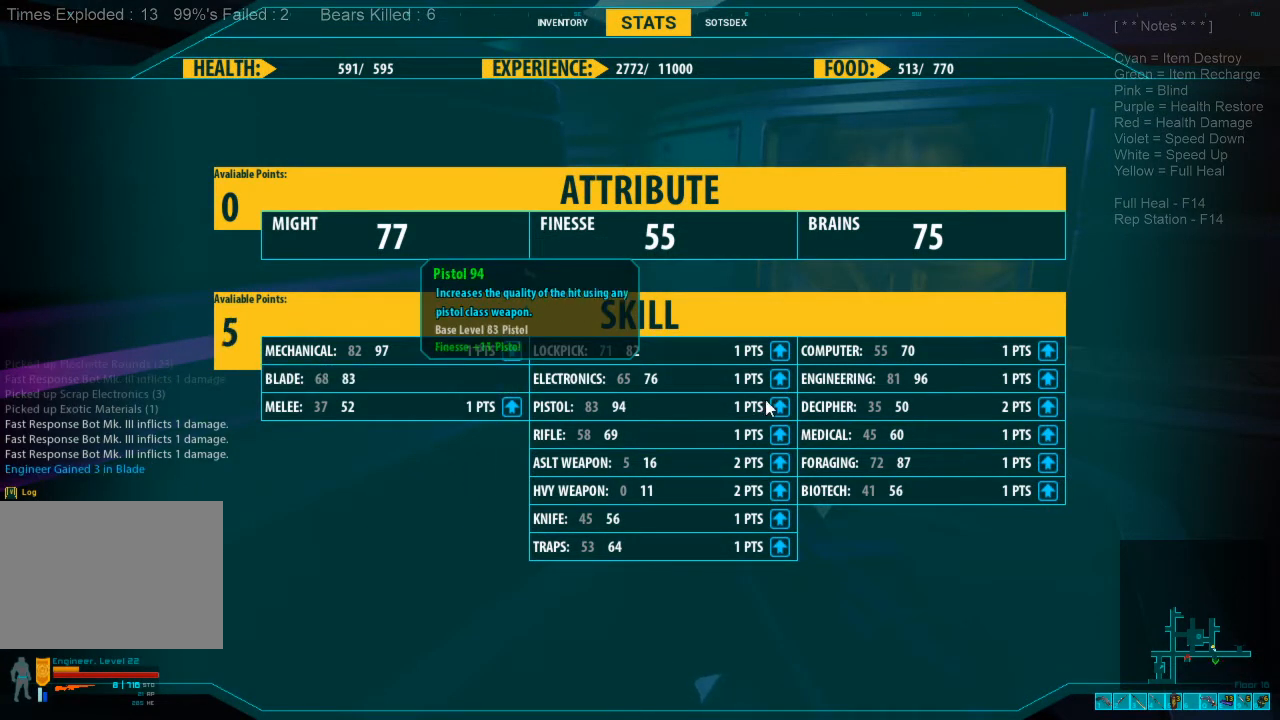
{"keys": [], "mouse": [], "events": []}
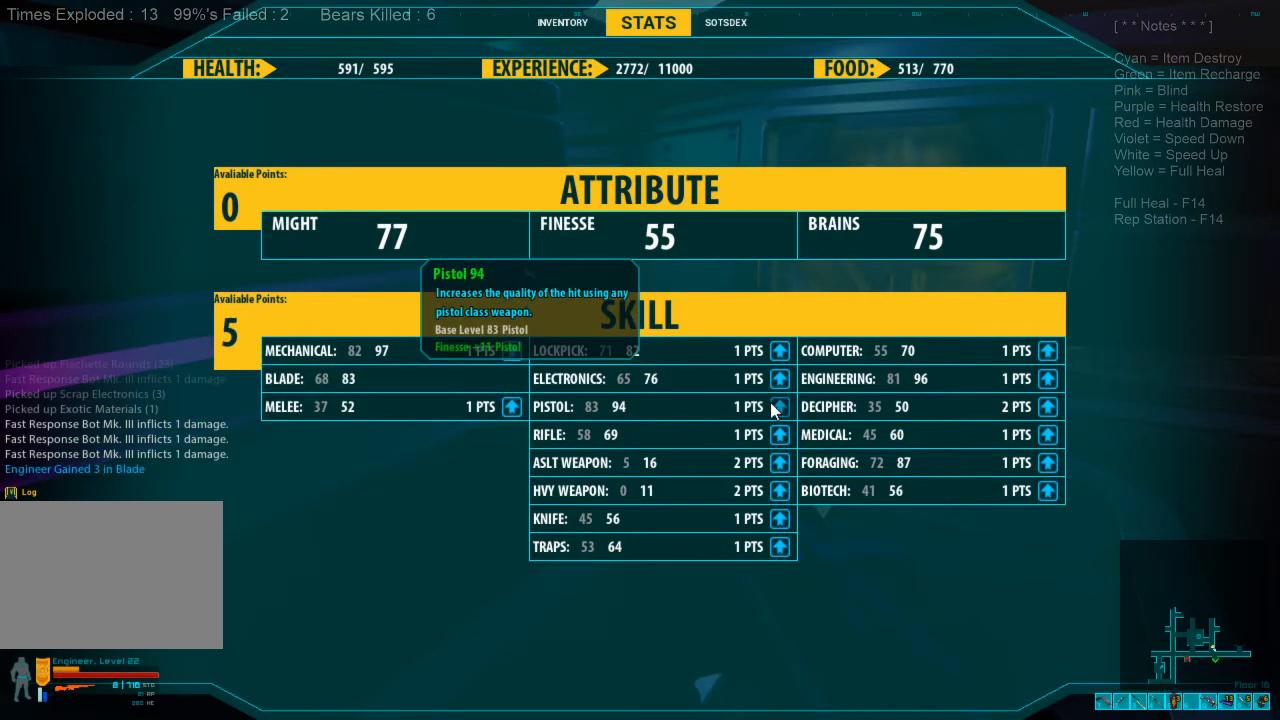
{"keys": [], "mouse": [], "events": [[66, "mouse_left", "down"], [133, "mouse_left", "up"]]}
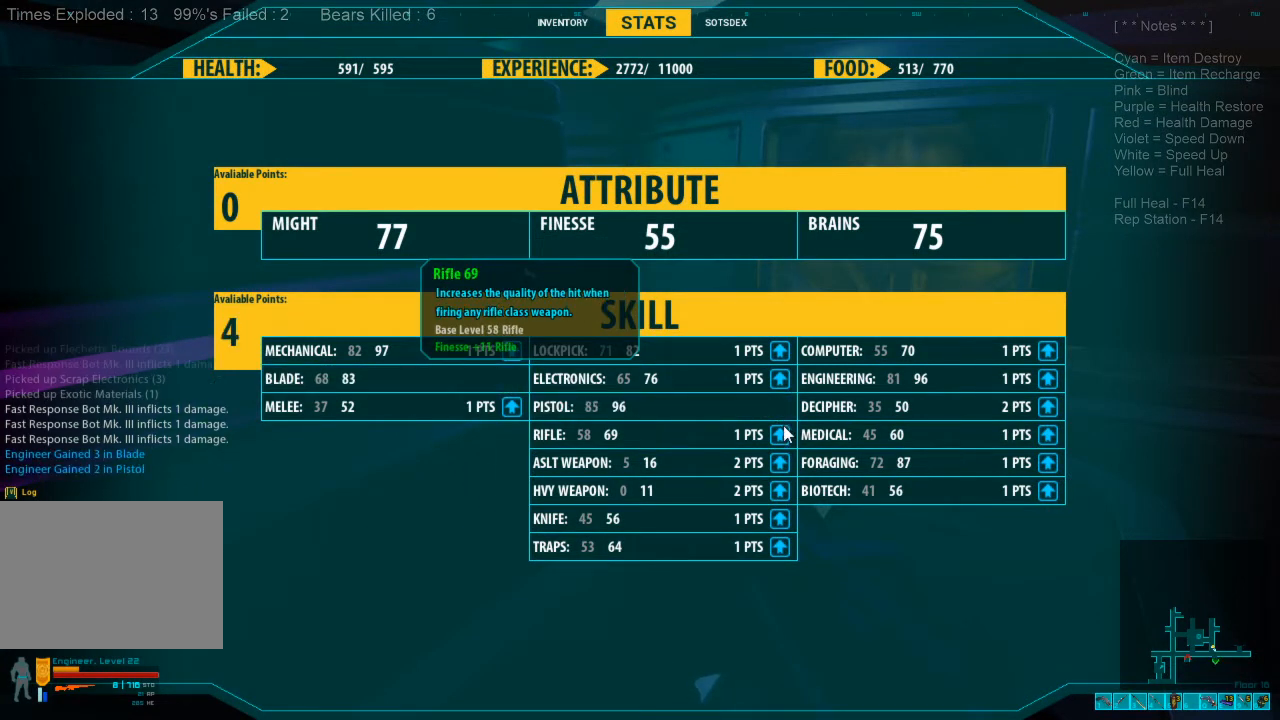
{"keys": [], "mouse": [], "events": [[133, "mouse_left", "down"], [233, "mouse_left", "up"]]}
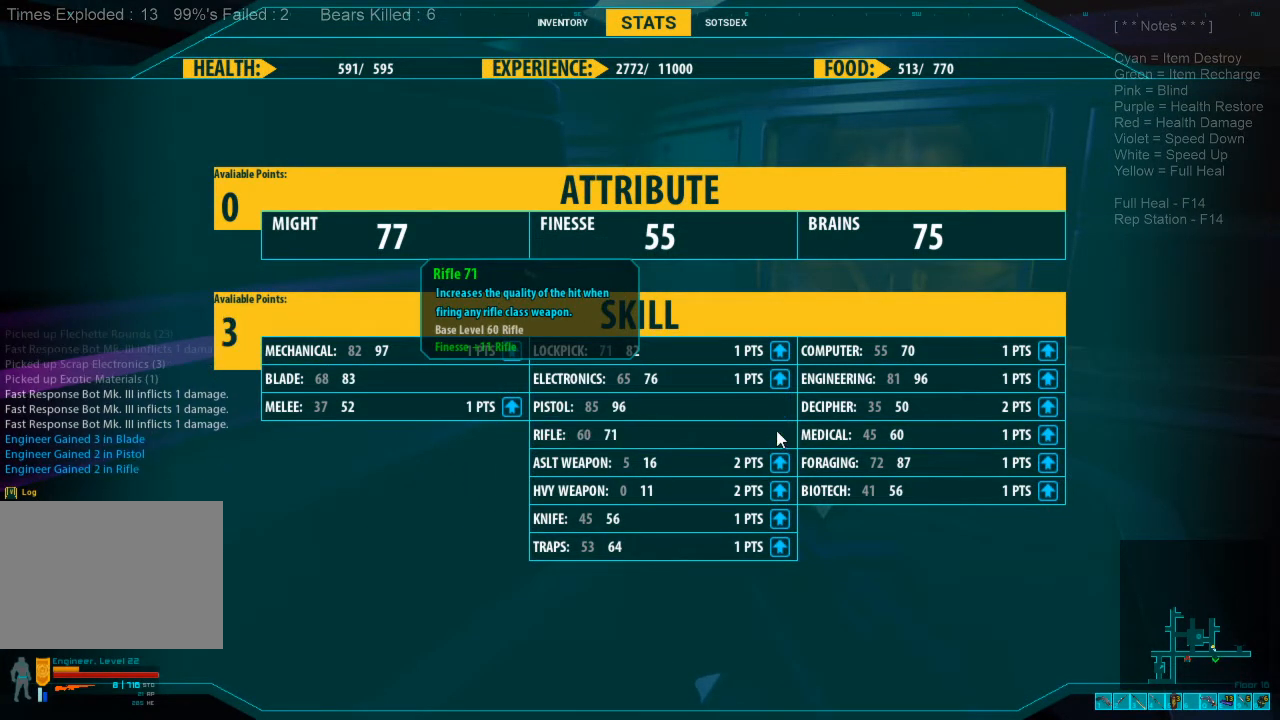
{"keys": [], "mouse": [], "events": []}
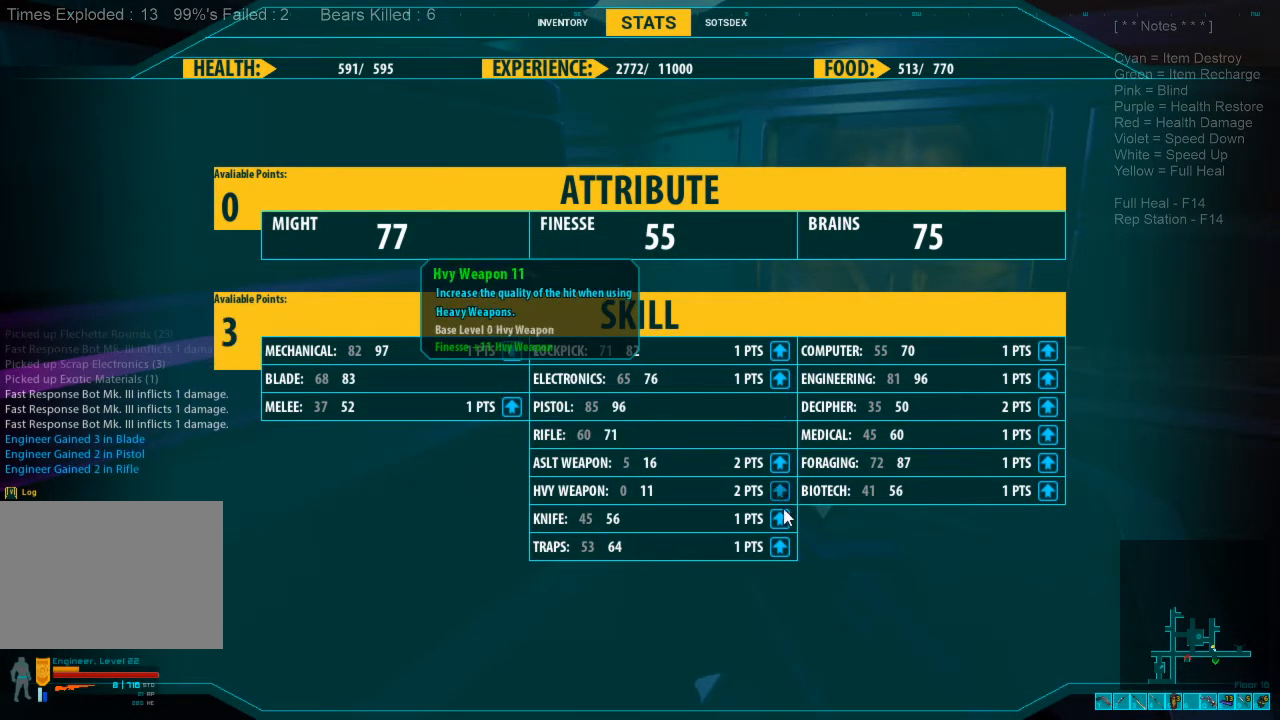
{"keys": [], "mouse": [], "events": []}
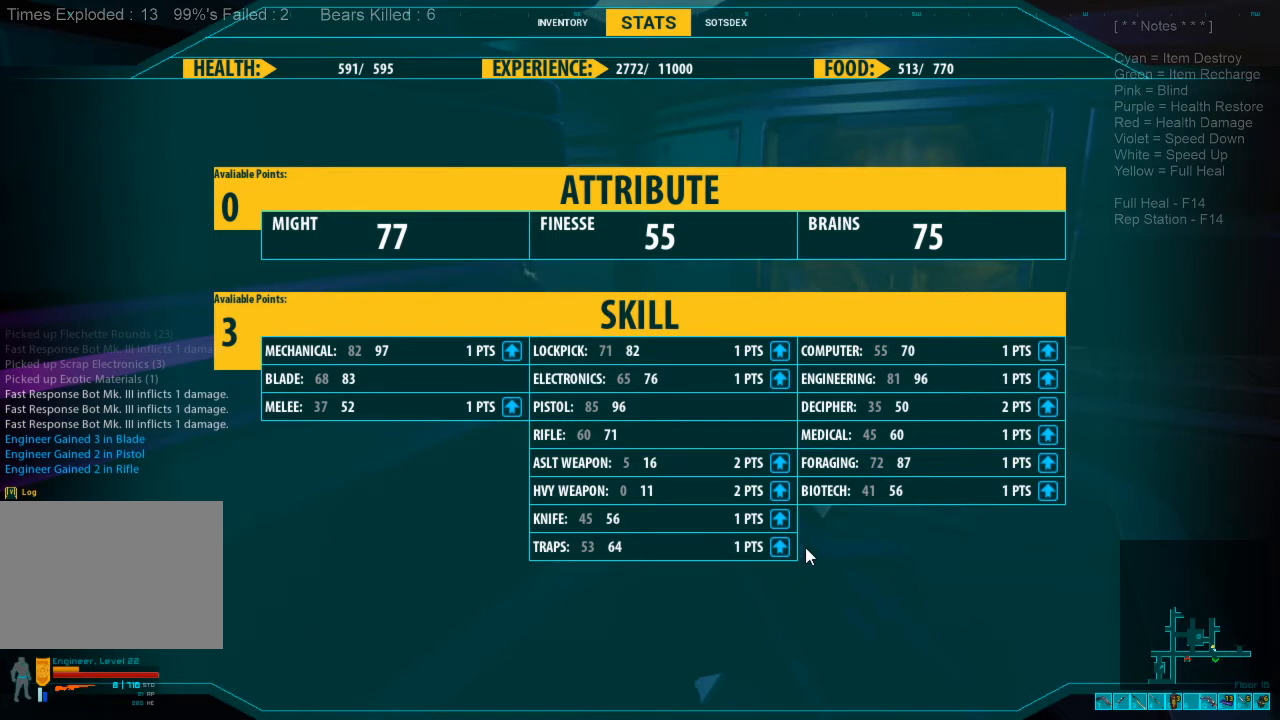
{"keys": [], "mouse": [], "events": []}
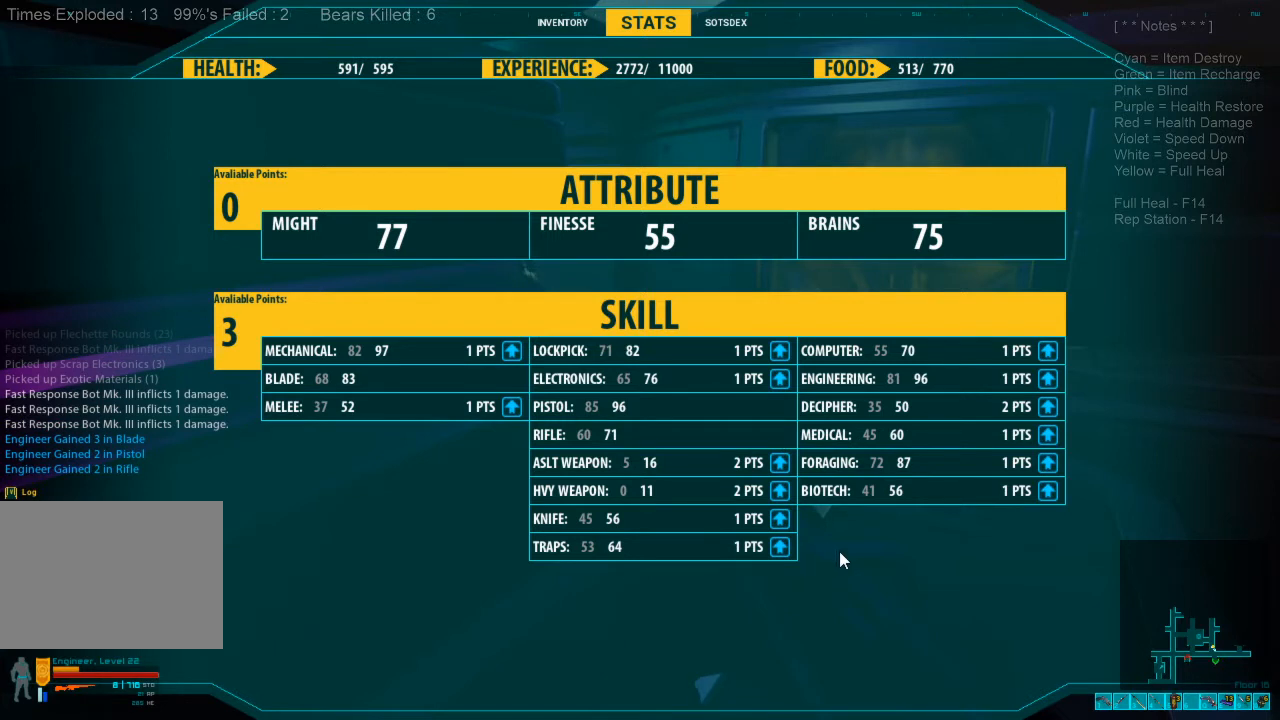
{"keys": [], "mouse": [], "events": []}
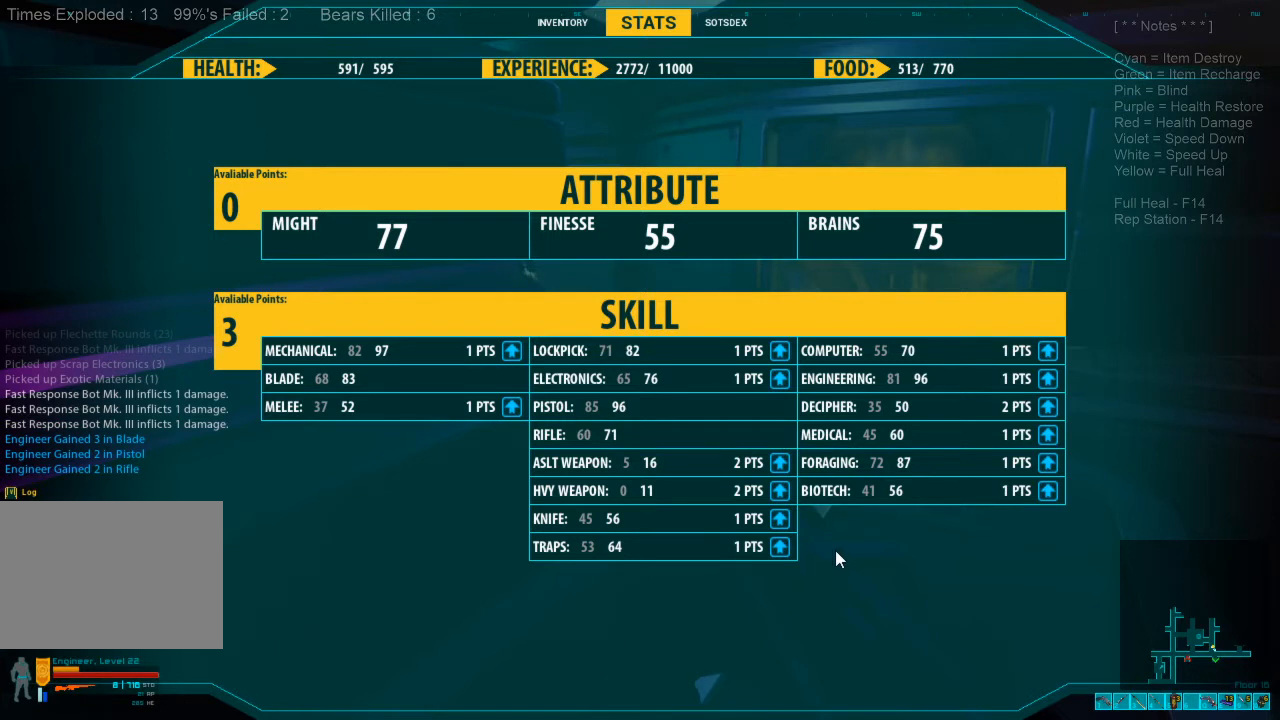
{"keys": [], "mouse": [], "events": []}
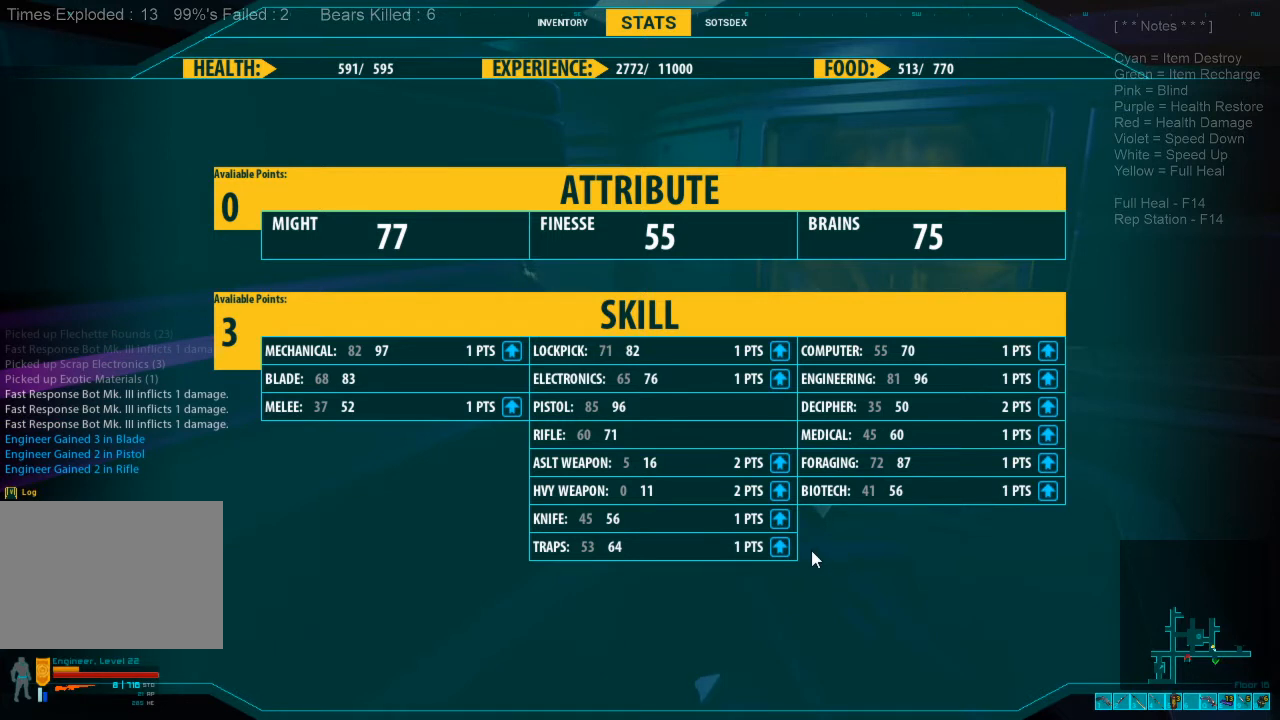
{"keys": [], "mouse": [], "events": []}
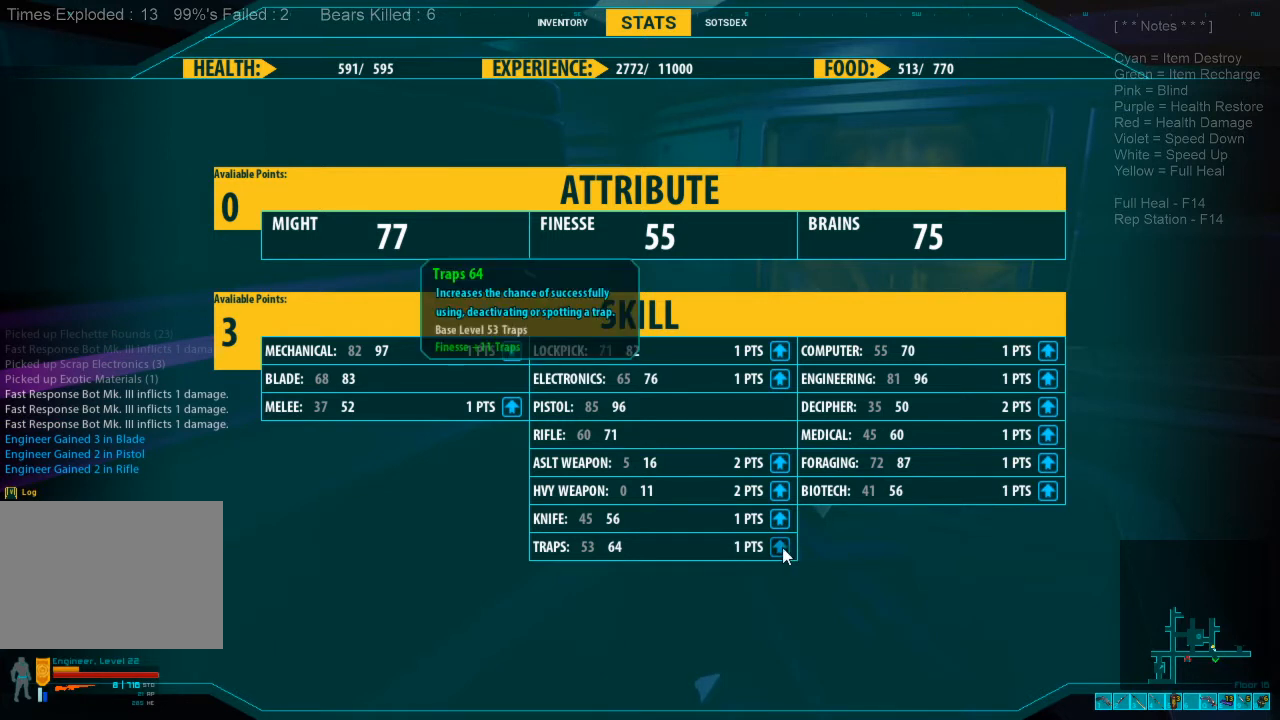
{"keys": [], "mouse": [], "events": []}
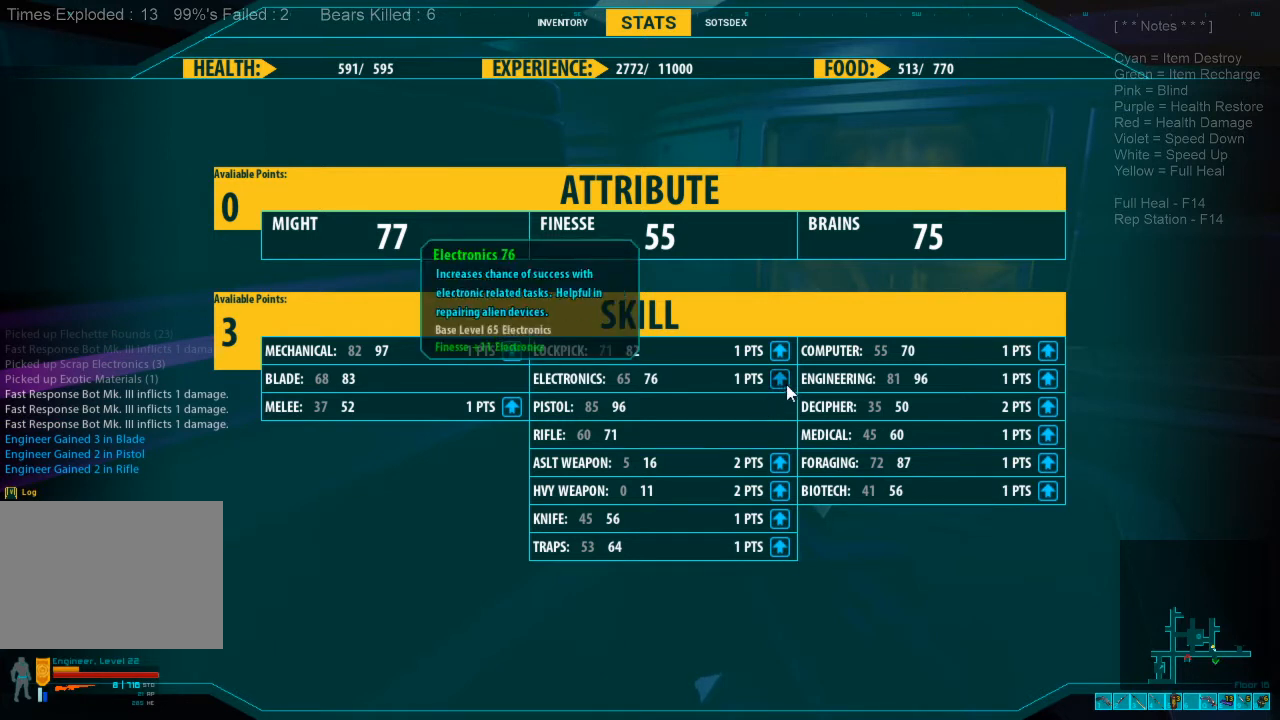
{"keys": [], "mouse": [], "events": []}
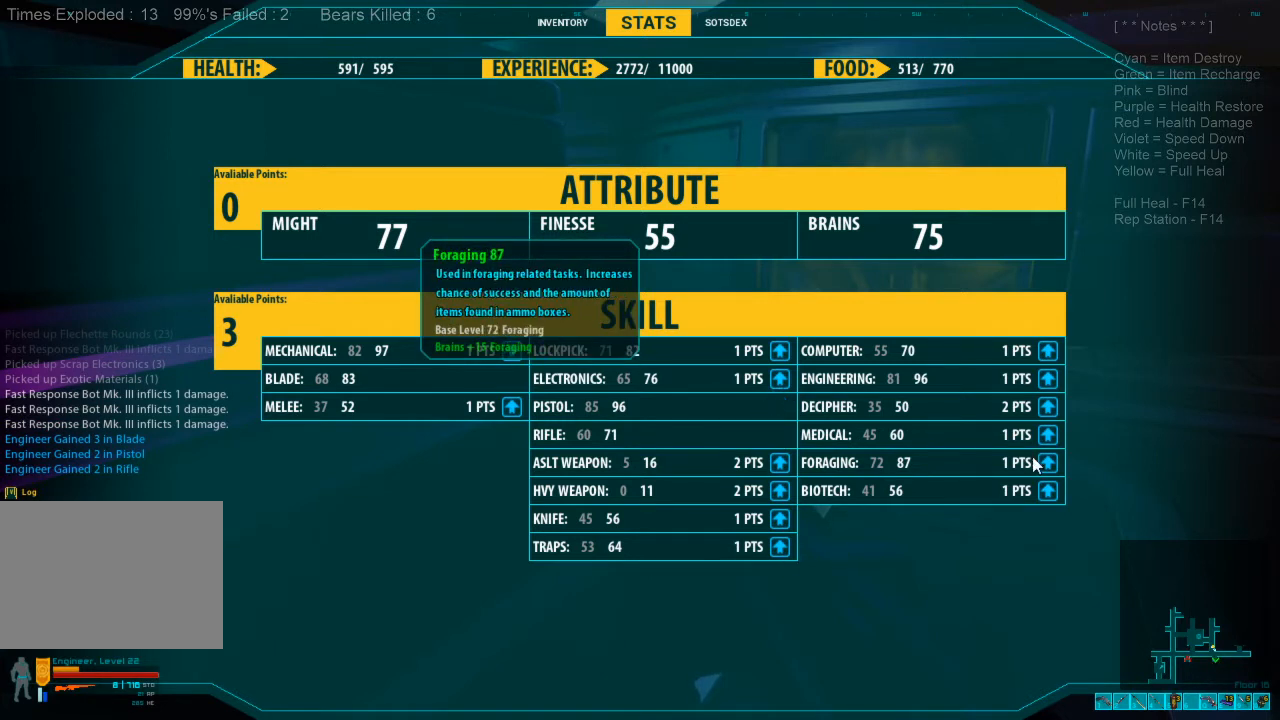
{"keys": [], "mouse": [], "events": [[233, "mouse_left", "down"], [300, "mouse_left", "up"]]}
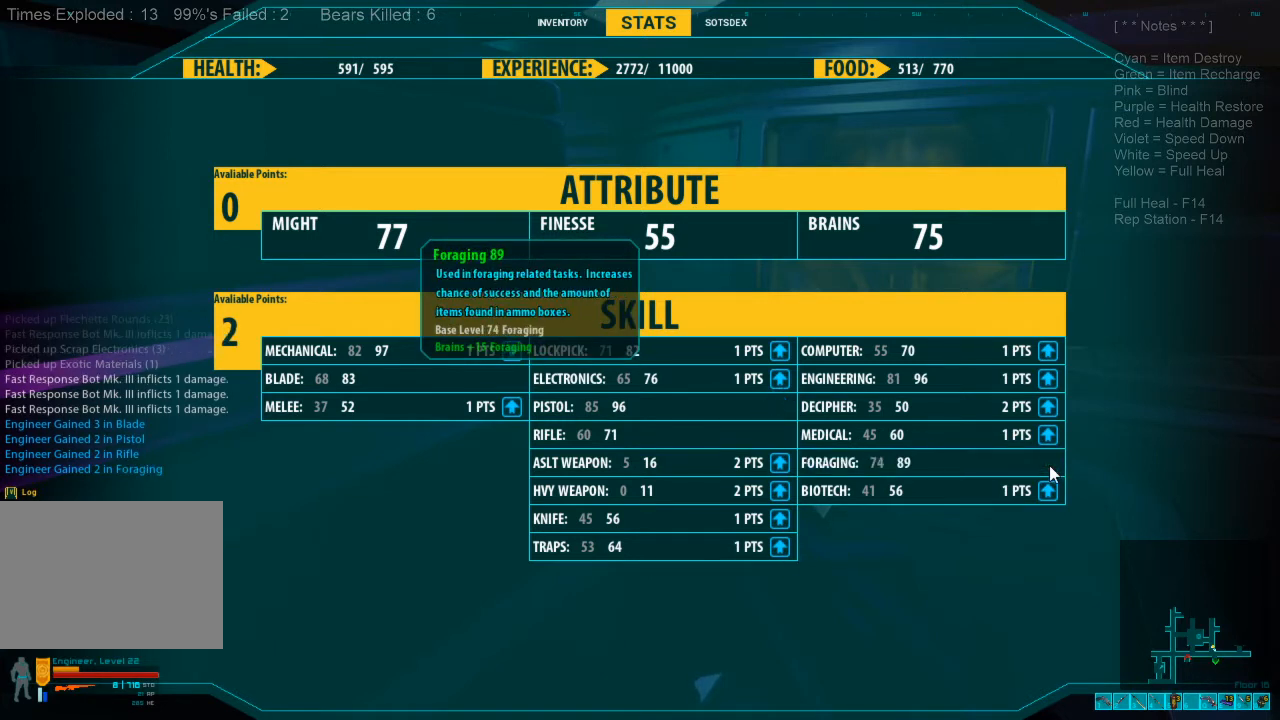
{"keys": [], "mouse": [], "events": []}
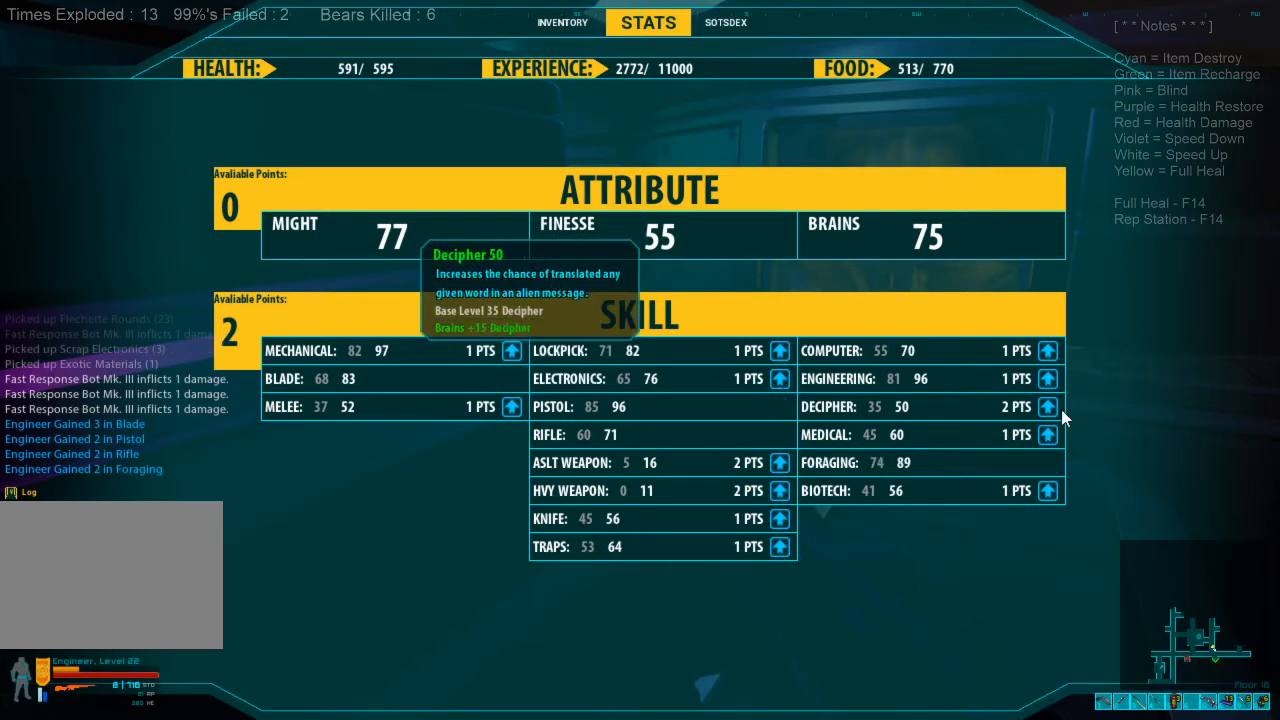
{"keys": [], "mouse": [], "events": []}
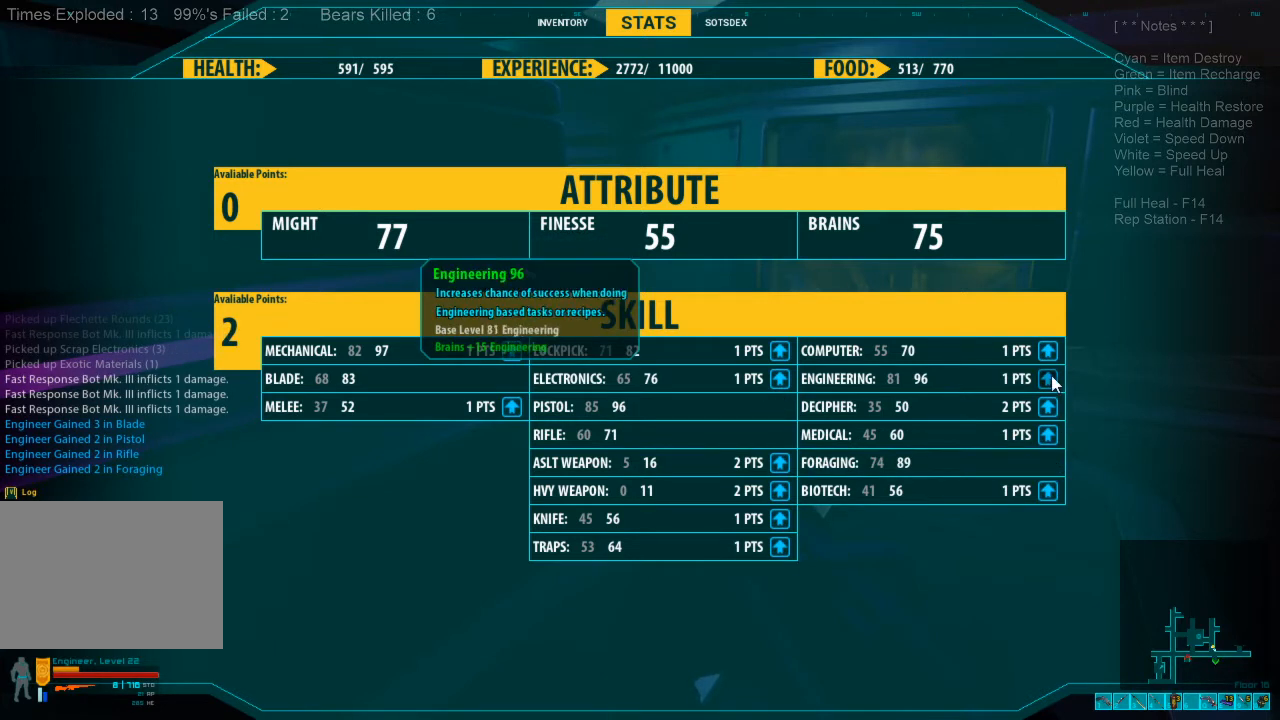
{"keys": [], "mouse": [], "events": []}
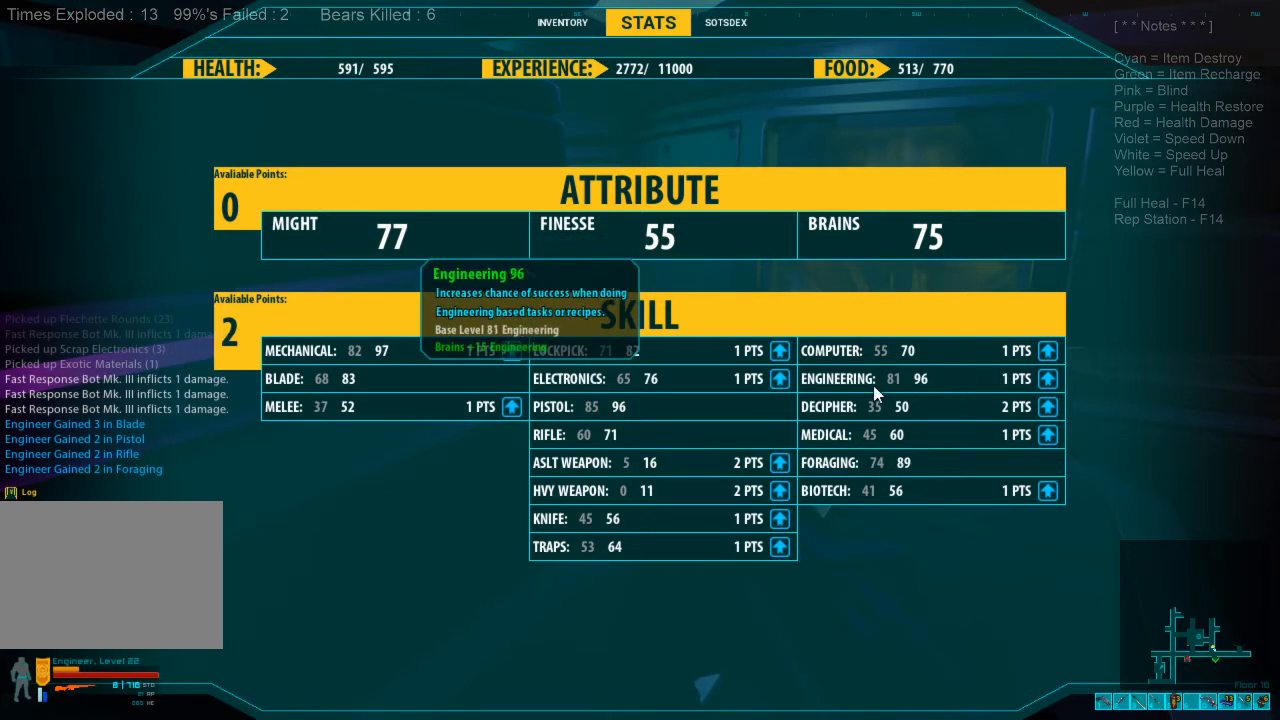
{"keys": [], "mouse": [], "events": []}
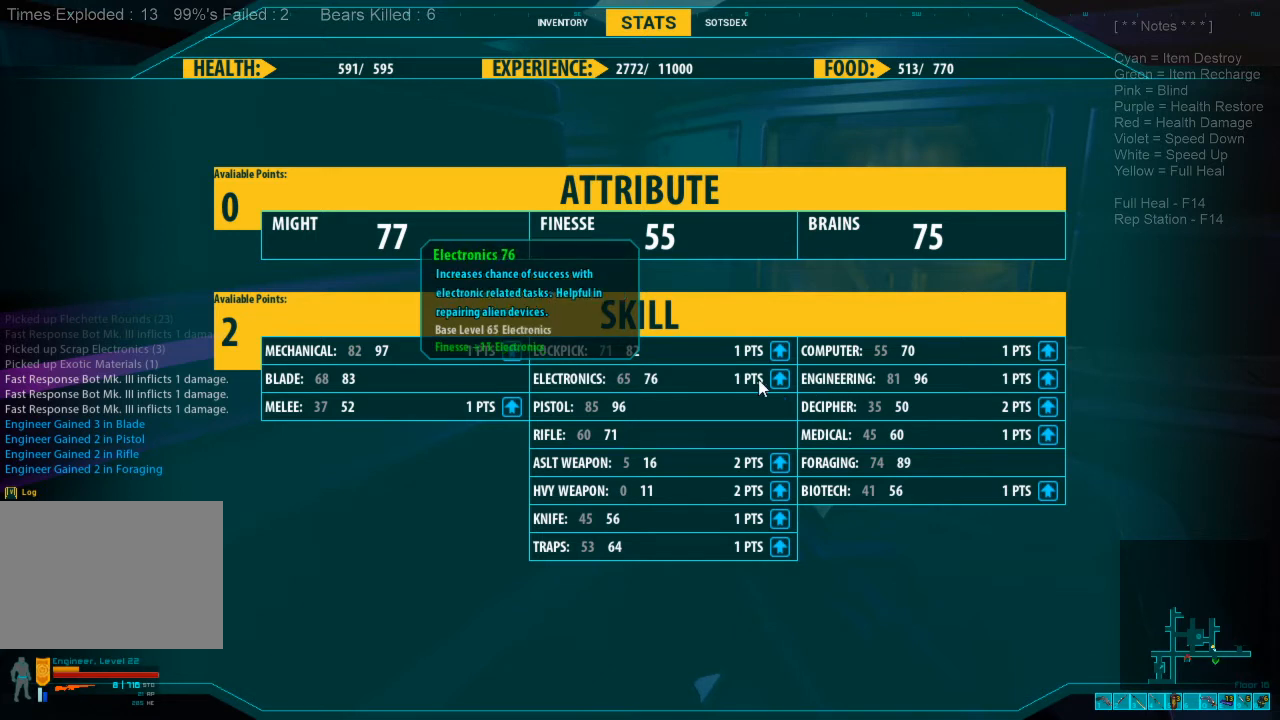
{"keys": [], "mouse": [], "events": []}
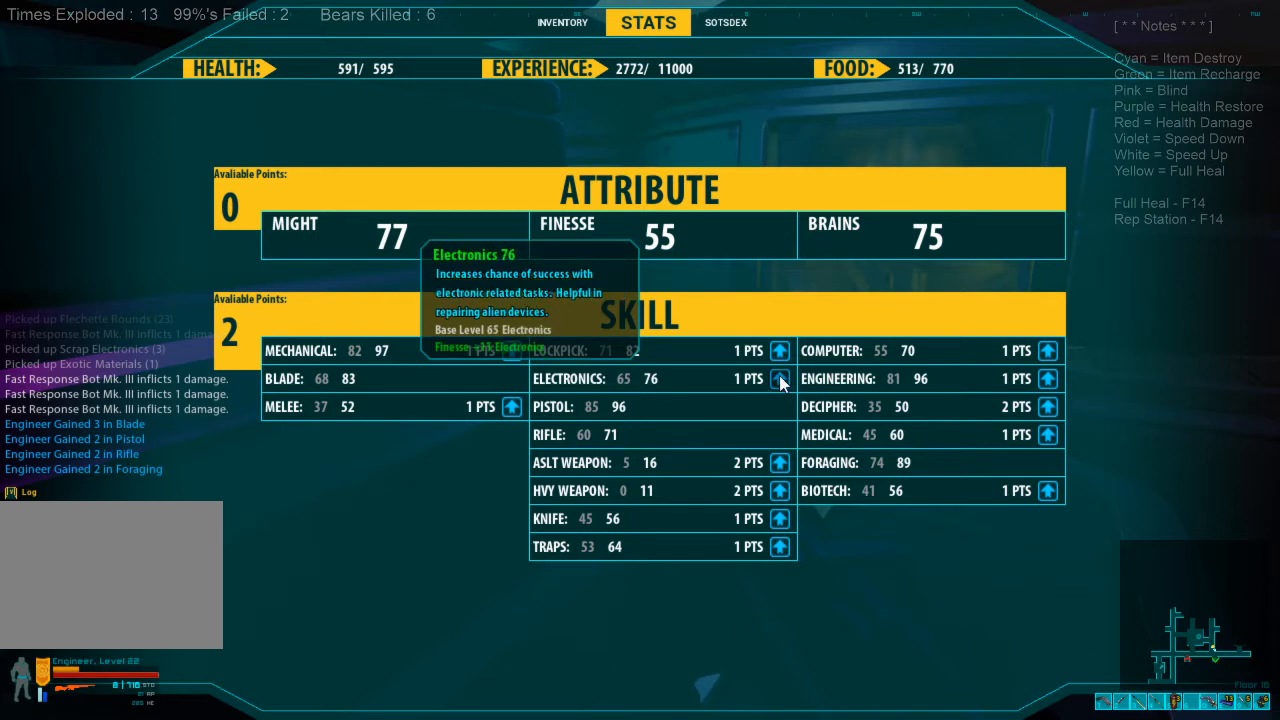
{"keys": [], "mouse": [], "events": []}
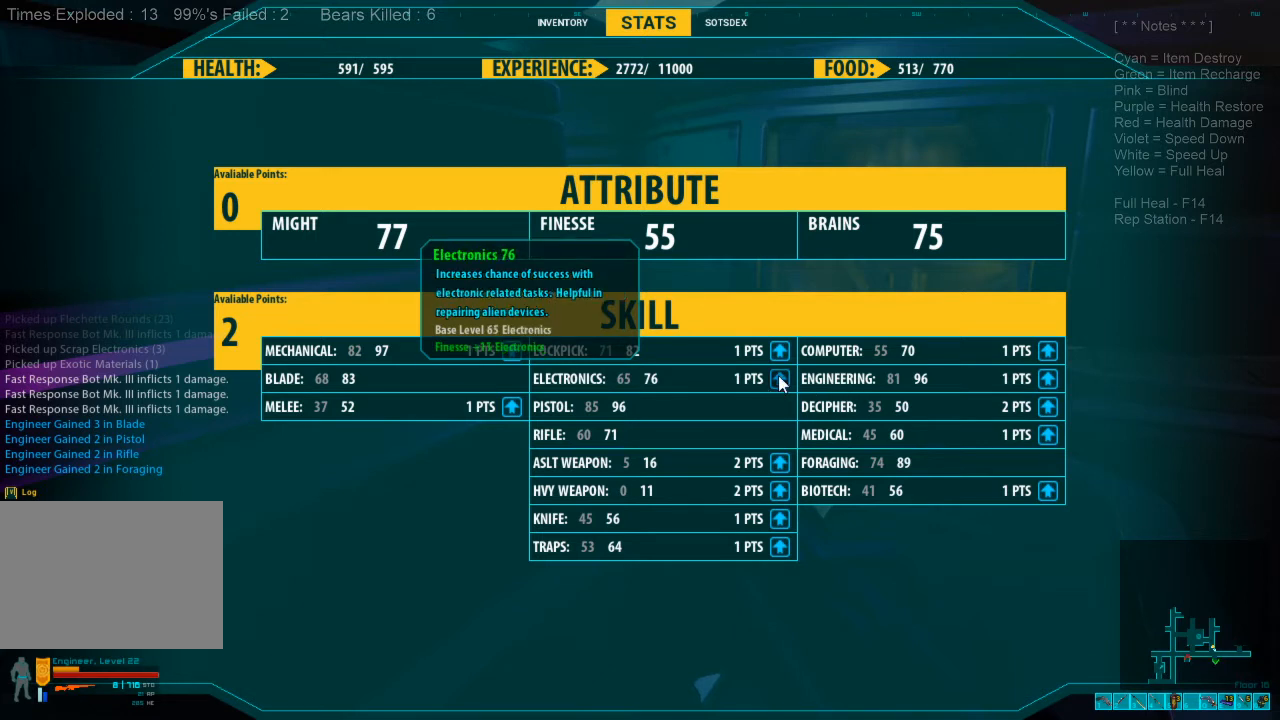
{"keys": [], "mouse": [], "events": []}
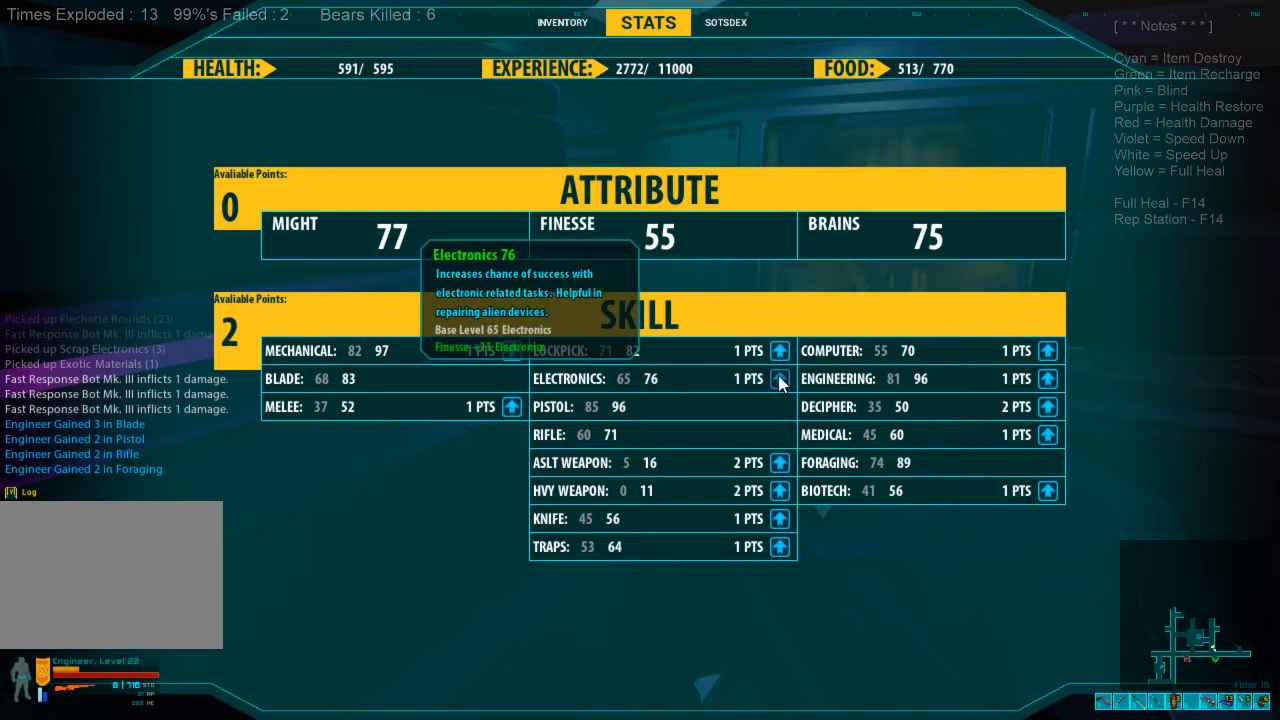
{"keys": [], "mouse": [], "events": []}
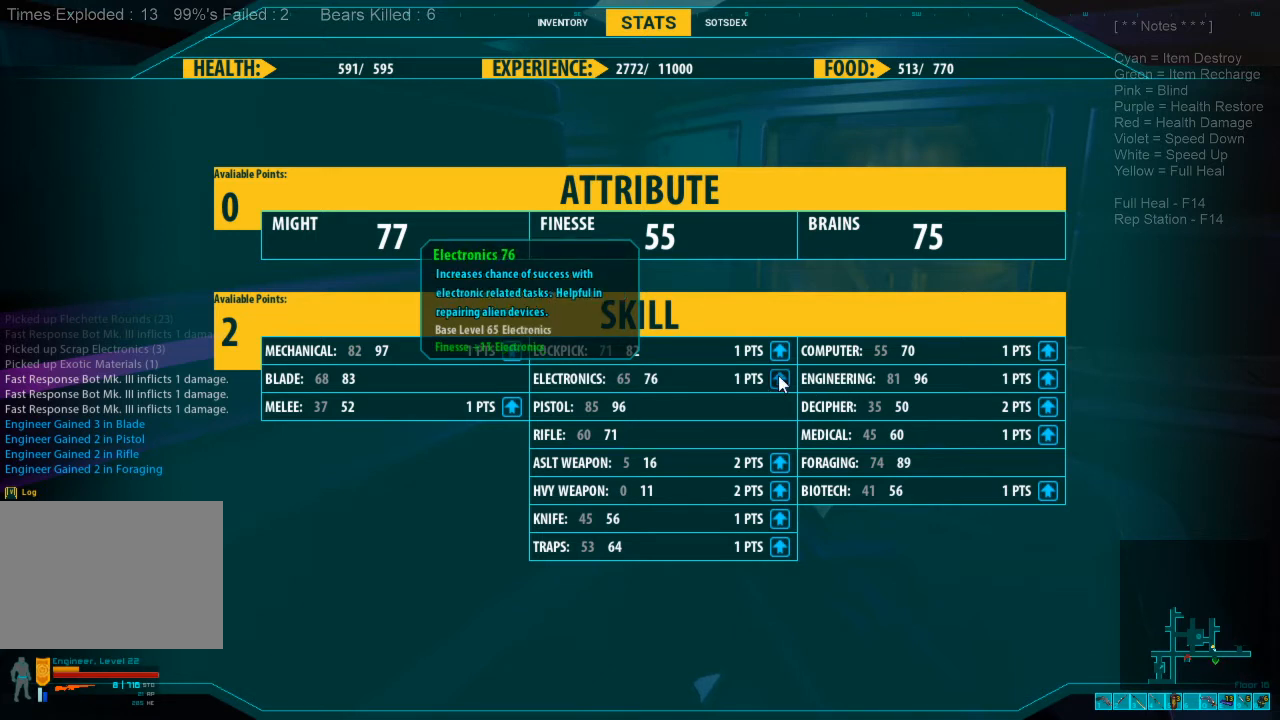
{"keys": [], "mouse": [], "events": []}
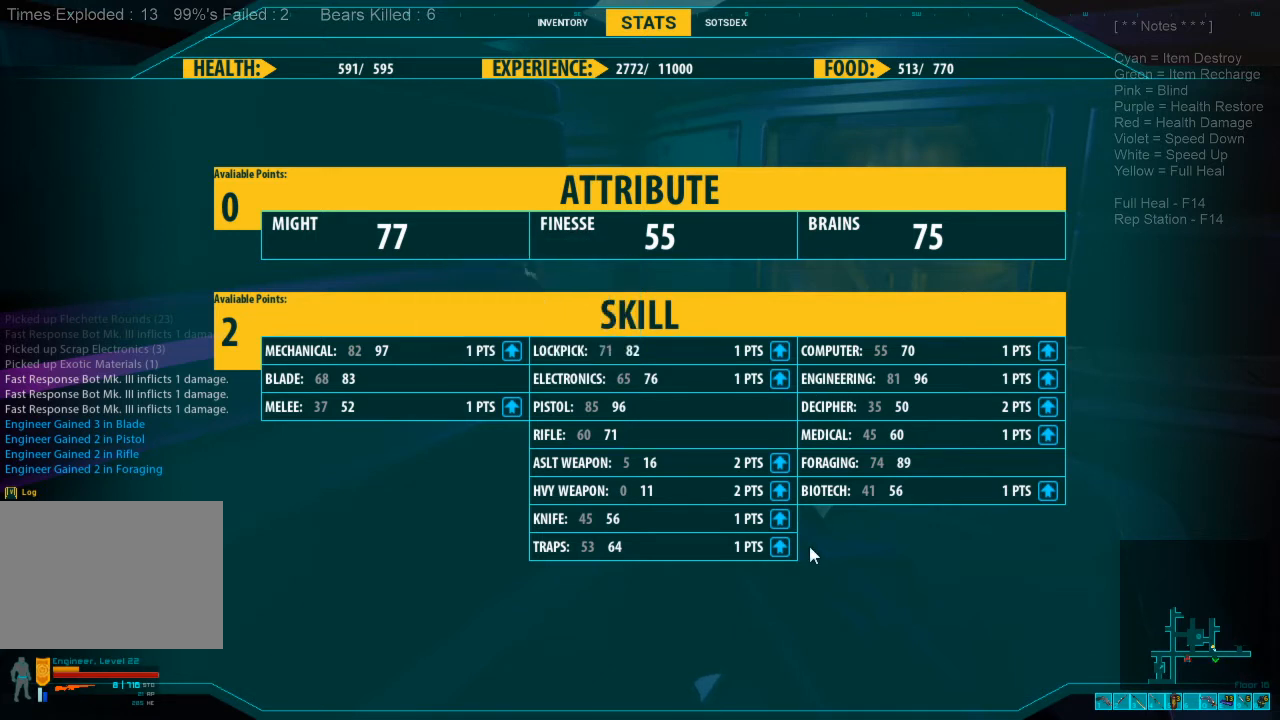
{"keys": [], "mouse": [], "events": [[266, "mouse_left", "down"], [366, "mouse_left", "up"]]}